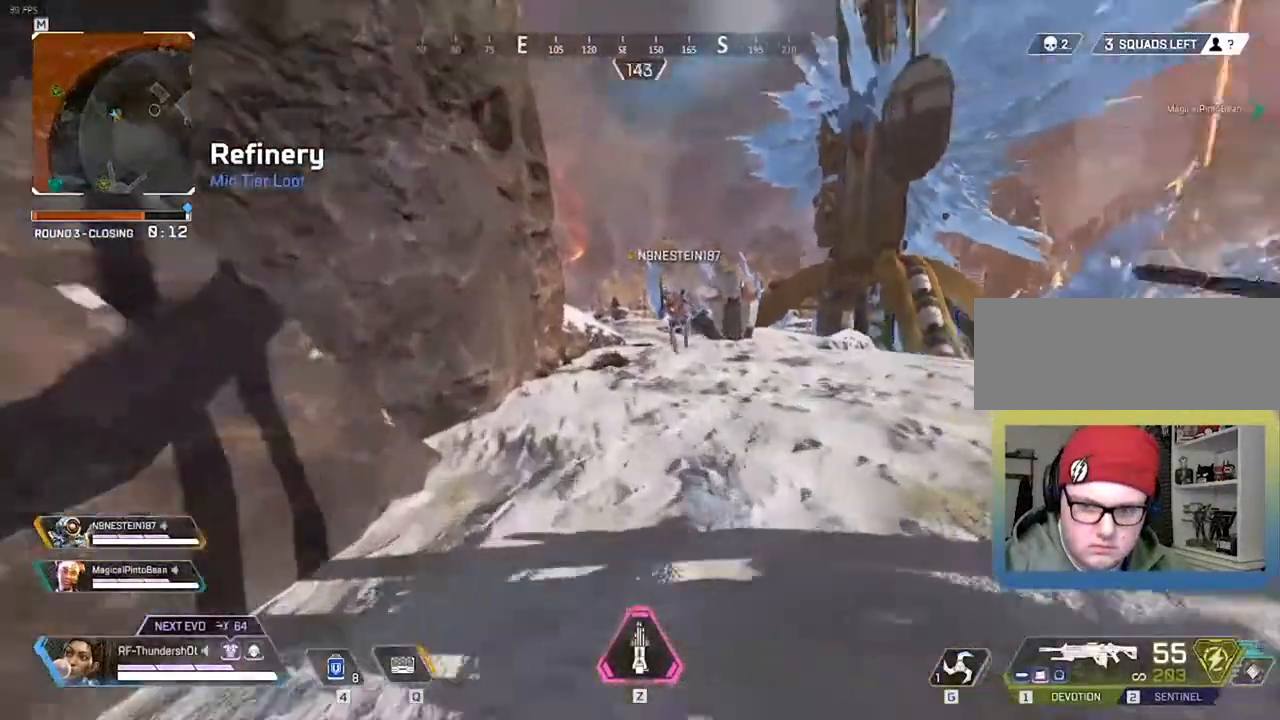
Gameplay with keyboard; each line is a JSON object with the keys held at the frame after it. "events" lists presses ("down") and releases ("up") of "0", "1", "2", "3", "4", "5", "6", "7", "8", "9", "a", "c", "caps_lock", "ctrl", "d", "down", "e", "escape", "f", "f1", "f2", "f3", "f4", "f5", "f6", "f7", "f8", "left", "q", "r", "right", "s", "shift", "space", "t", "tab", "tilde", "up", "v", "w", "x" and "z" between this image and that frame as [ms after this image, input, new state], when the widget could be followed in between. No other keys are recorded. Mouse input is not recorded.
{"keys": ["9", "shift", "space", "w"], "events": [[333, "space", "down"]]}
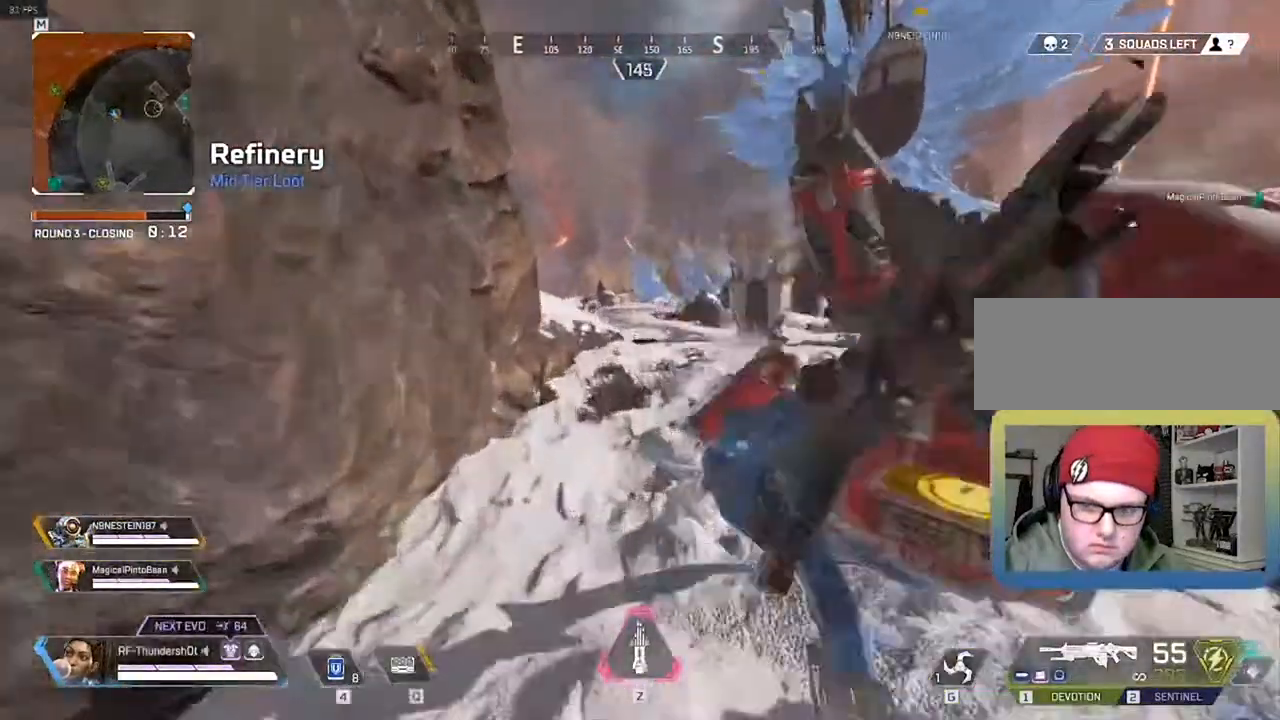
{"keys": ["shift", "w"], "events": [[17, "d", "down"], [83, "space", "up"], [150, "9", "up"], [233, "d", "up"]]}
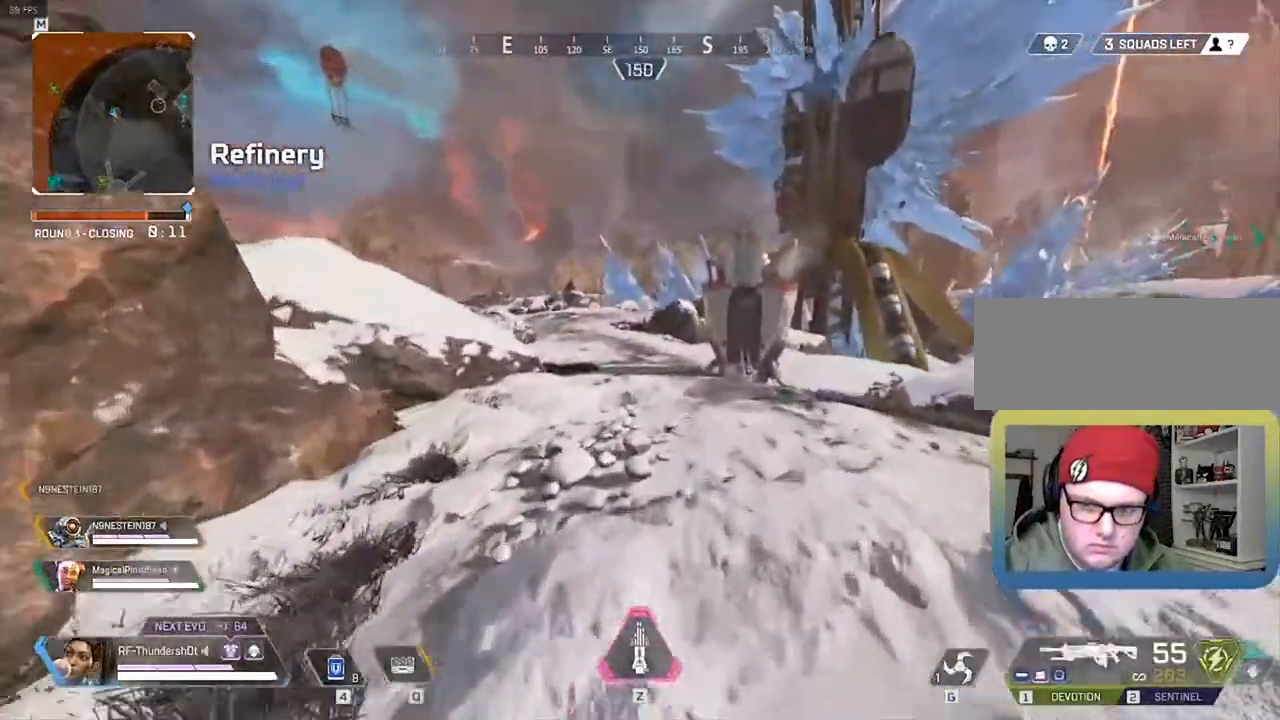
{"keys": ["shift", "w"], "events": []}
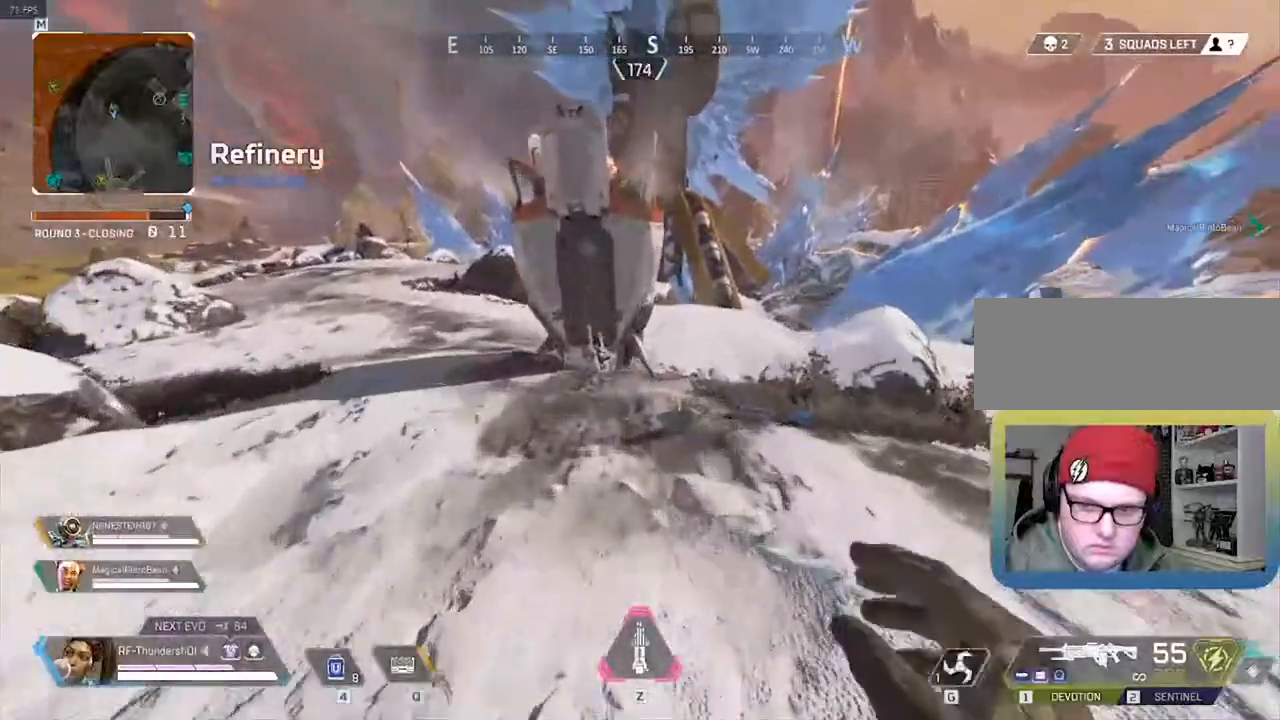
{"keys": ["d", "shift", "w"], "events": [[183, "d", "down"]]}